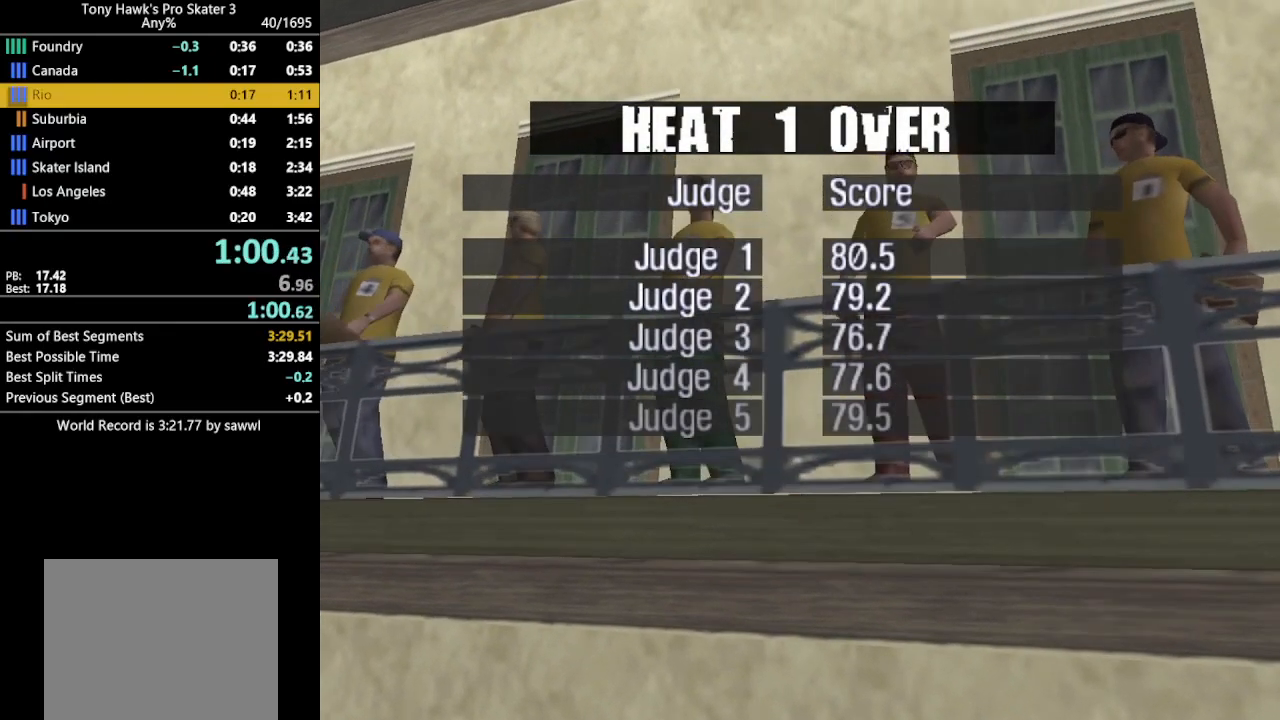
Gameplay with a controller (PlayStation layout); each line is a JSON object with the inputs held at the frame after it. "events" lists button and stick changes between this image and that frame as [ms after this image, input, new state], when the widget could be followed in between. Not read: left_stick right_stick.
{"buttons": [], "events": [[50, "CROSS", "up"], [183, "CROSS", "down"], [283, "CROSS", "up"], [367, "CROSS", "down"], [433, "CROSS", "up"]]}
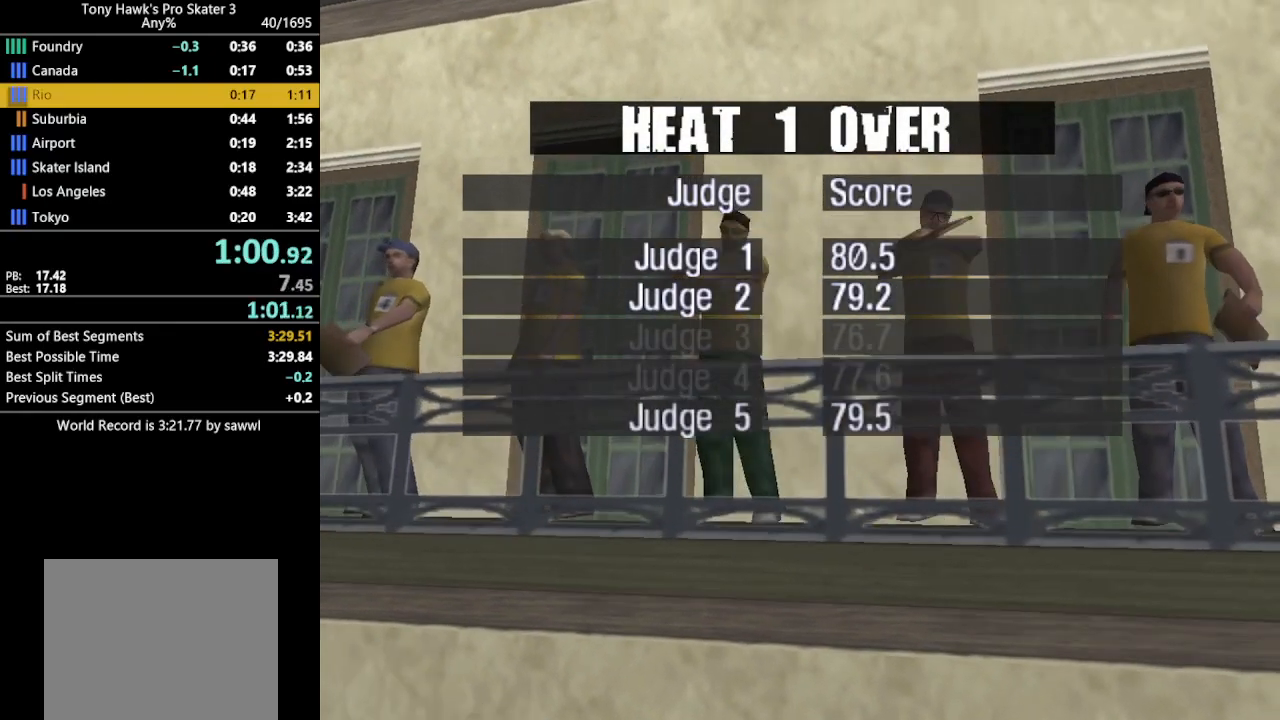
{"buttons": [], "events": [[33, "CROSS", "down"], [117, "CROSS", "up"], [200, "CROSS", "down"], [317, "CROSS", "up"], [400, "CROSS", "down"], [483, "CROSS", "up"]]}
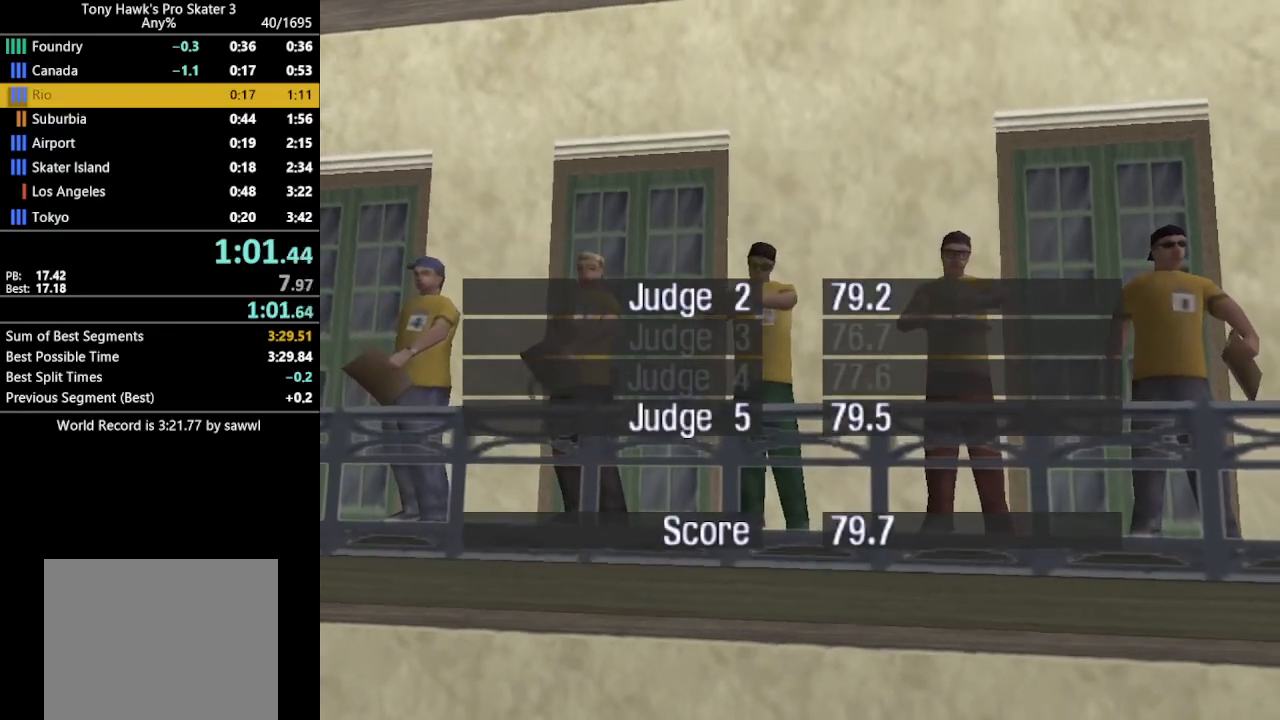
{"buttons": ["SQUARE", "L1", "DPAD_RIGHT"], "events": [[67, "CROSS", "down"], [183, "CROSS", "up"], [383, "DPAD_RIGHT", "down"], [383, "L1", "down"], [383, "SQUARE", "down"]]}
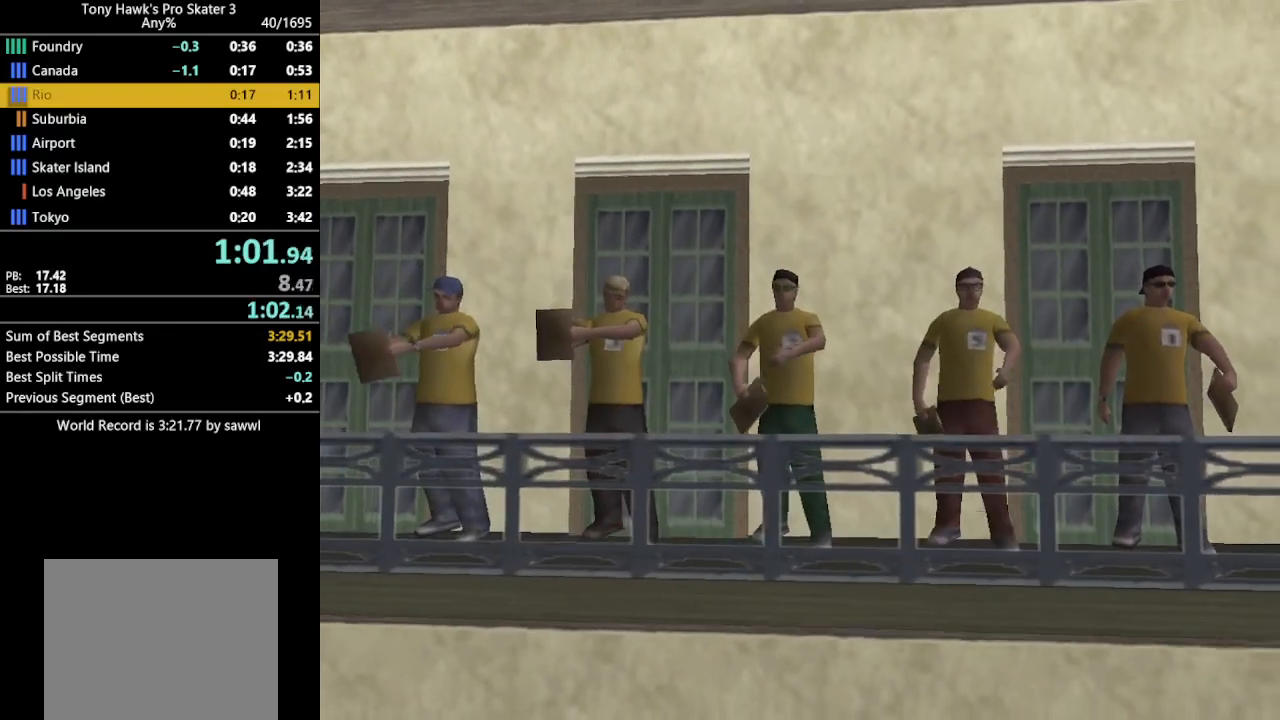
{"buttons": ["SQUARE", "L1", "DPAD_RIGHT"], "events": [[33, "CROSS", "down"], [50, "CROSS", "up"], [317, "CROSS", "down"], [433, "CROSS", "up"]]}
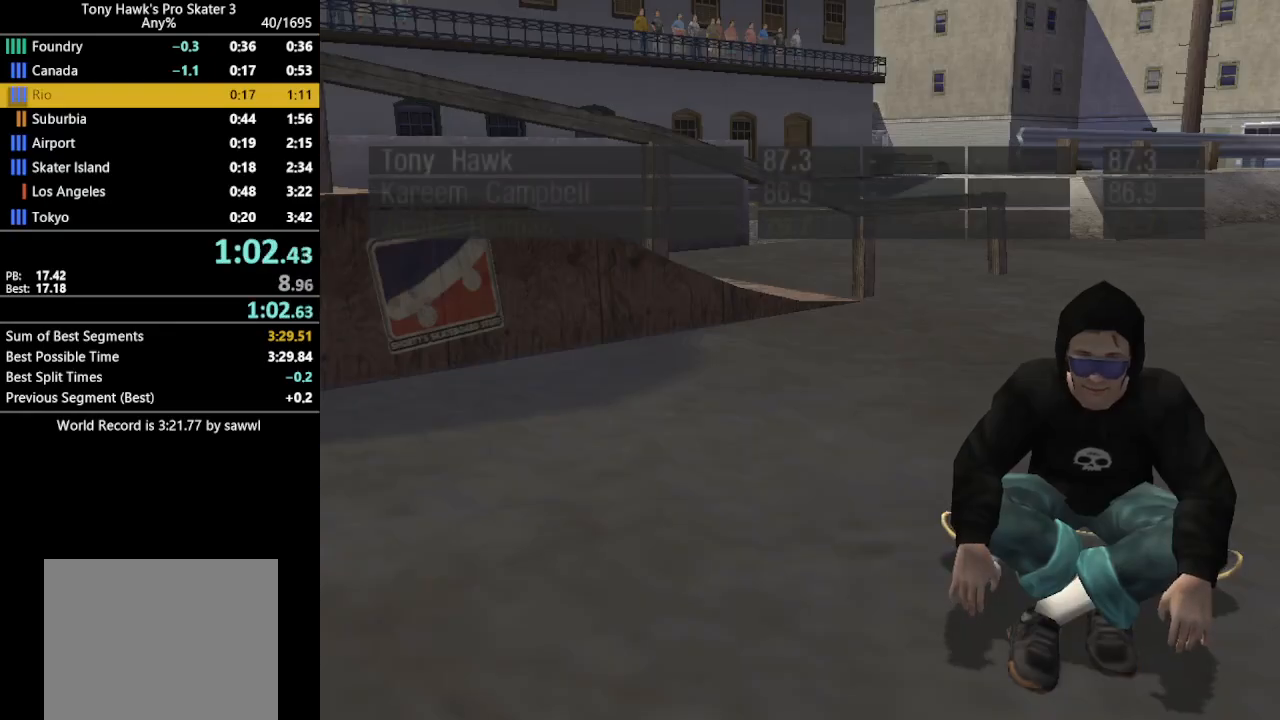
{"buttons": ["SQUARE", "L1", "DPAD_RIGHT"], "events": [[33, "CROSS", "down"], [100, "CROSS", "up"], [217, "CROSS", "down"], [283, "CROSS", "up"], [383, "CROSS", "down"], [483, "CROSS", "up"]]}
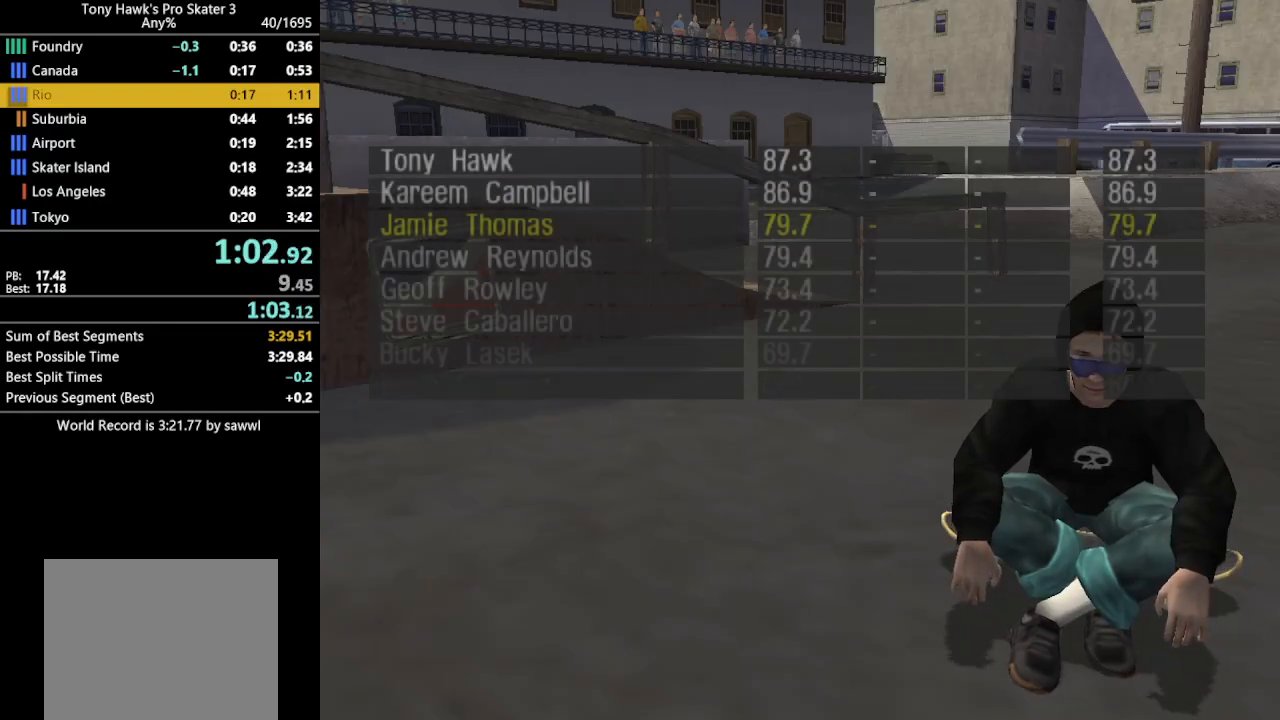
{"buttons": ["CROSS", "SQUARE", "L1", "DPAD_RIGHT"], "events": [[67, "CROSS", "down"], [167, "CROSS", "up"], [233, "CROSS", "down"], [350, "CROSS", "up"], [417, "CROSS", "down"]]}
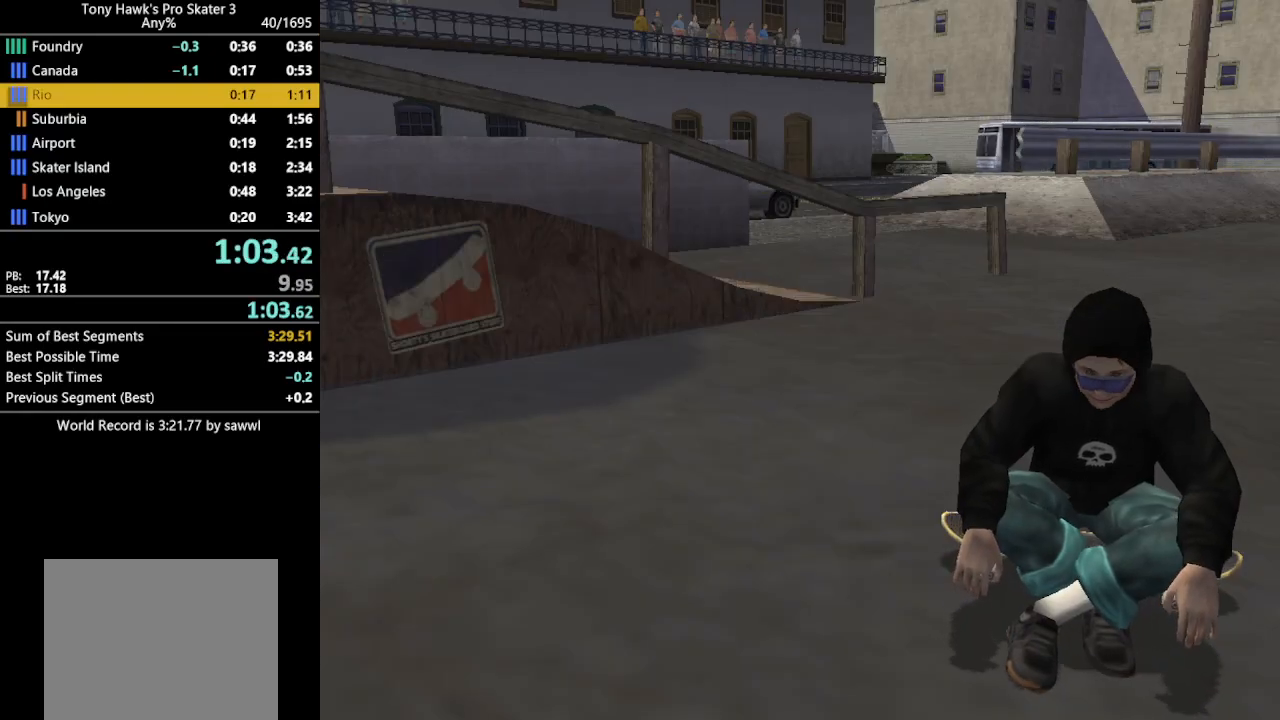
{"buttons": ["CROSS", "SQUARE", "L1"], "events": [[500, "DPAD_RIGHT", "up"]]}
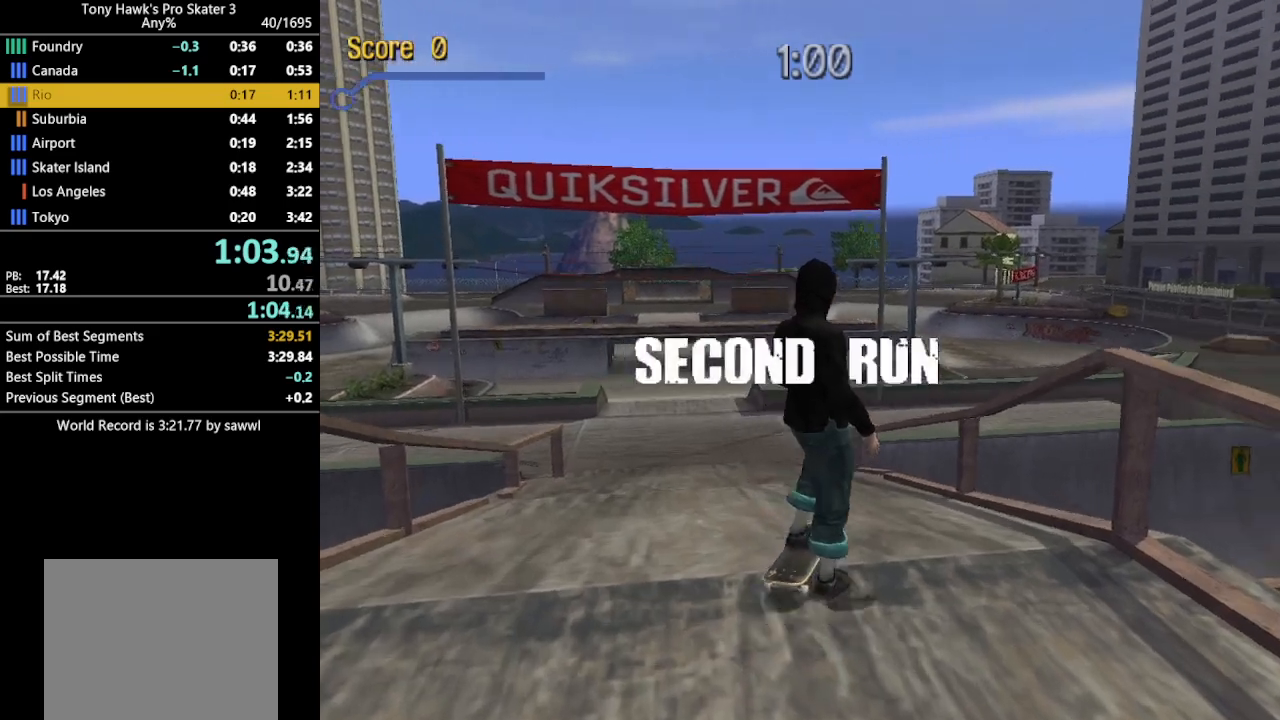
{"buttons": ["L1"], "events": [[50, "SQUARE", "up"], [83, "CROSS", "up"], [83, "DPAD_DOWN", "down"], [83, "DPAD_LEFT", "down"], [100, "CIRCLE", "down"], [167, "CIRCLE", "up"], [167, "DPAD_LEFT", "up"], [183, "DPAD_DOWN", "up"], [283, "DPAD_UP", "down"], [317, "SQUARE", "down"], [433, "SQUARE", "up"], [483, "DPAD_UP", "up"]]}
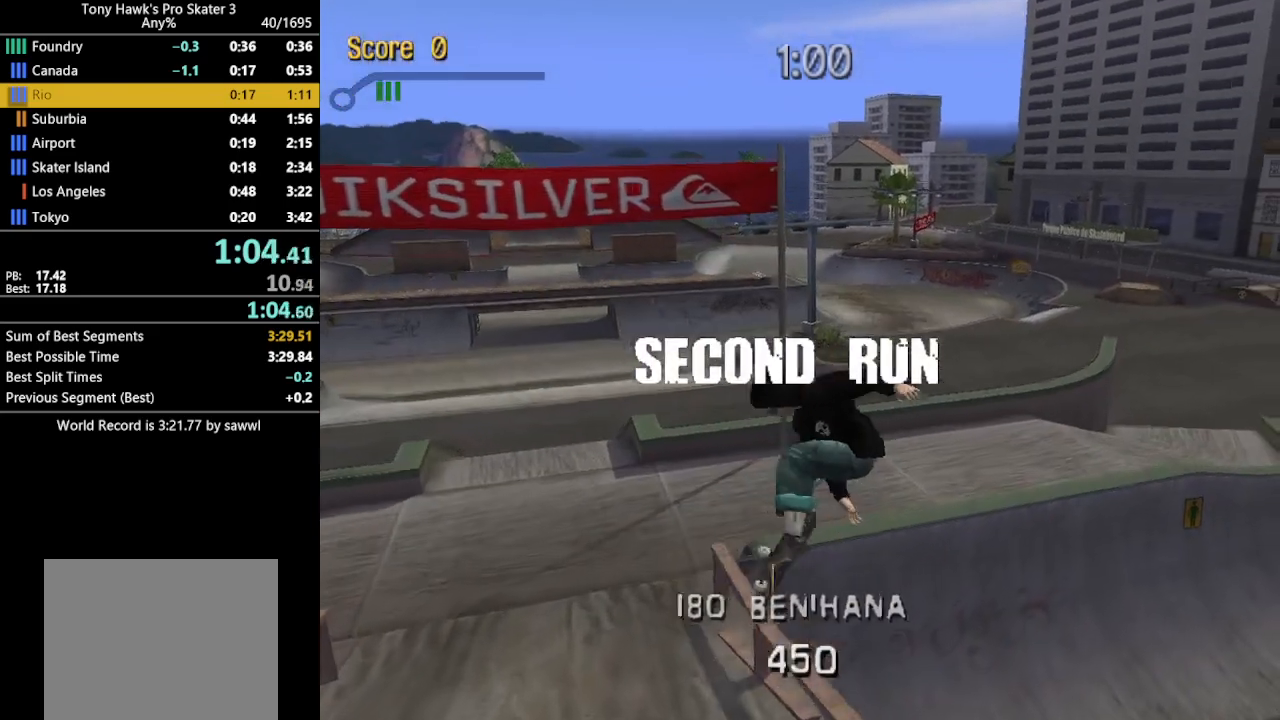
{"buttons": ["CIRCLE", "L1", "DPAD_UP"], "events": [[83, "L1", "up"], [167, "TRIANGLE", "down"], [333, "CROSS", "down"], [333, "DPAD_DOWN", "down"], [333, "TRIANGLE", "up"], [383, "DPAD_DOWN", "up"], [400, "L1", "down"], [433, "CROSS", "up"], [433, "DPAD_UP", "down"], [467, "CIRCLE", "down"]]}
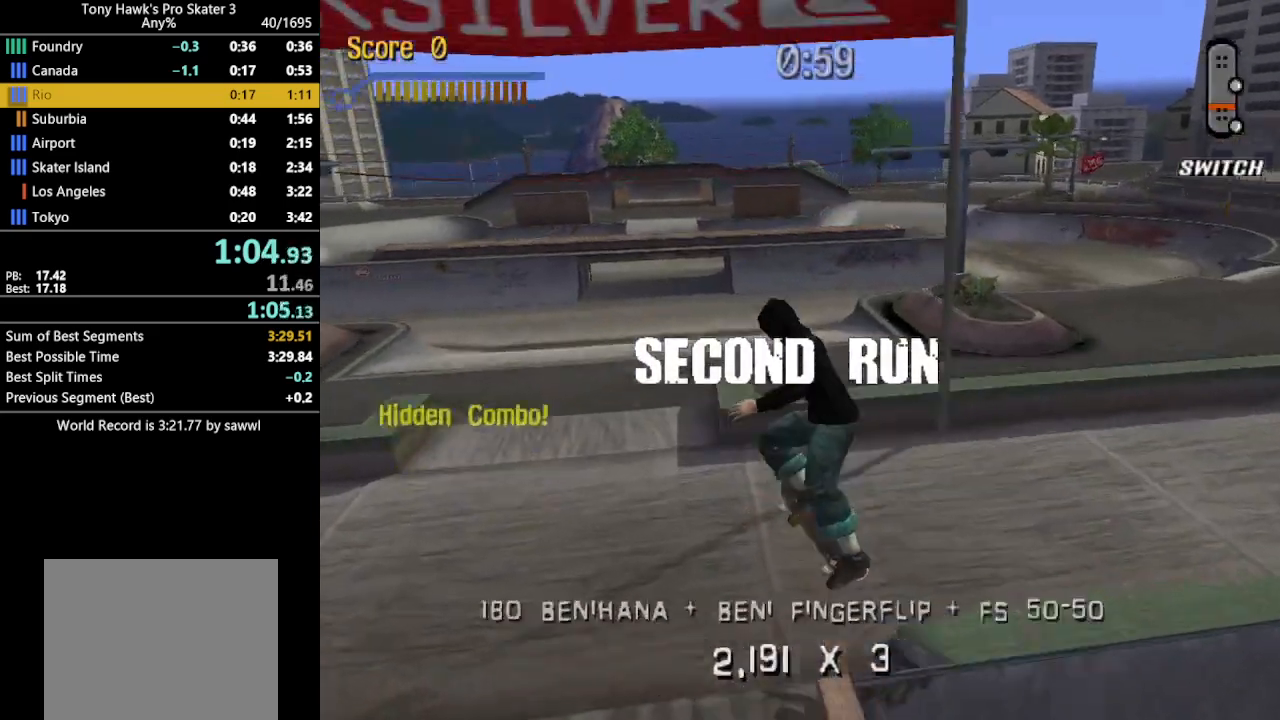
{"buttons": ["L1"], "events": [[33, "CIRCLE", "up"], [150, "DPAD_UP", "up"]]}
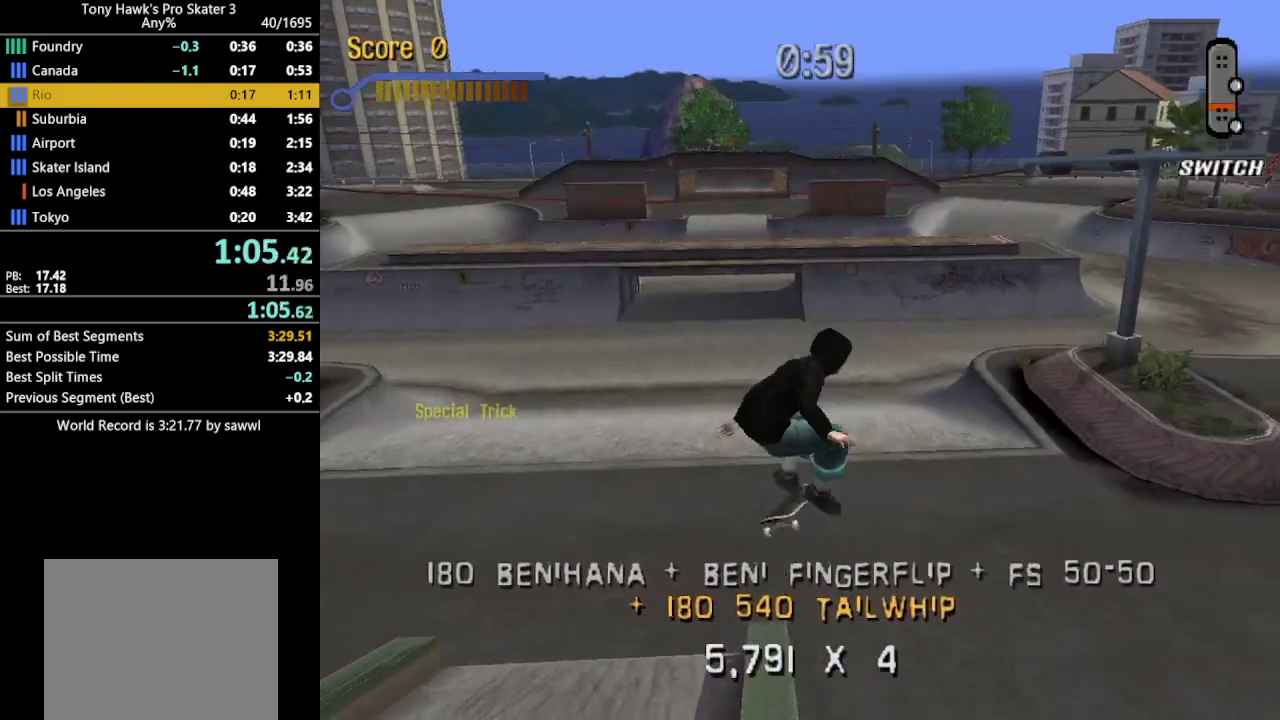
{"buttons": [], "events": [[367, "L1", "up"]]}
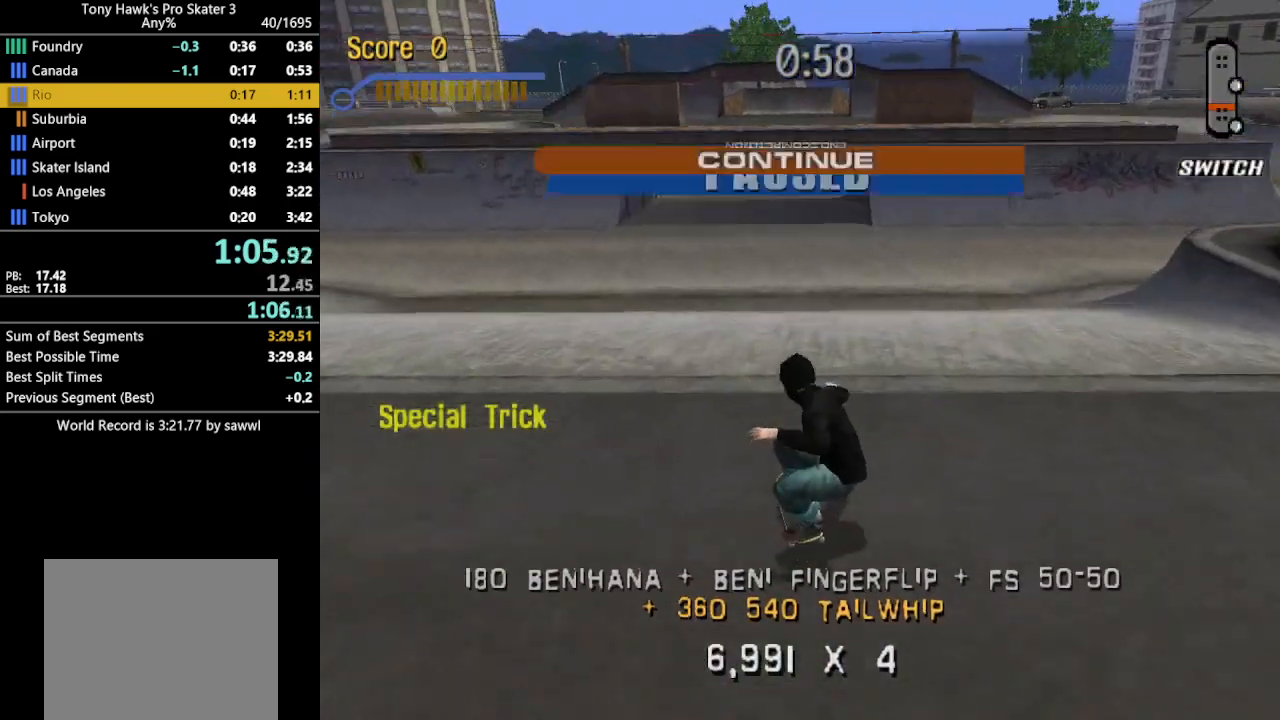
{"buttons": [], "events": [[67, "DPAD_UP", "down"], [150, "DPAD_UP", "up"], [217, "CROSS", "down"], [317, "CROSS", "up"], [367, "CROSS", "down"], [467, "CROSS", "up"]]}
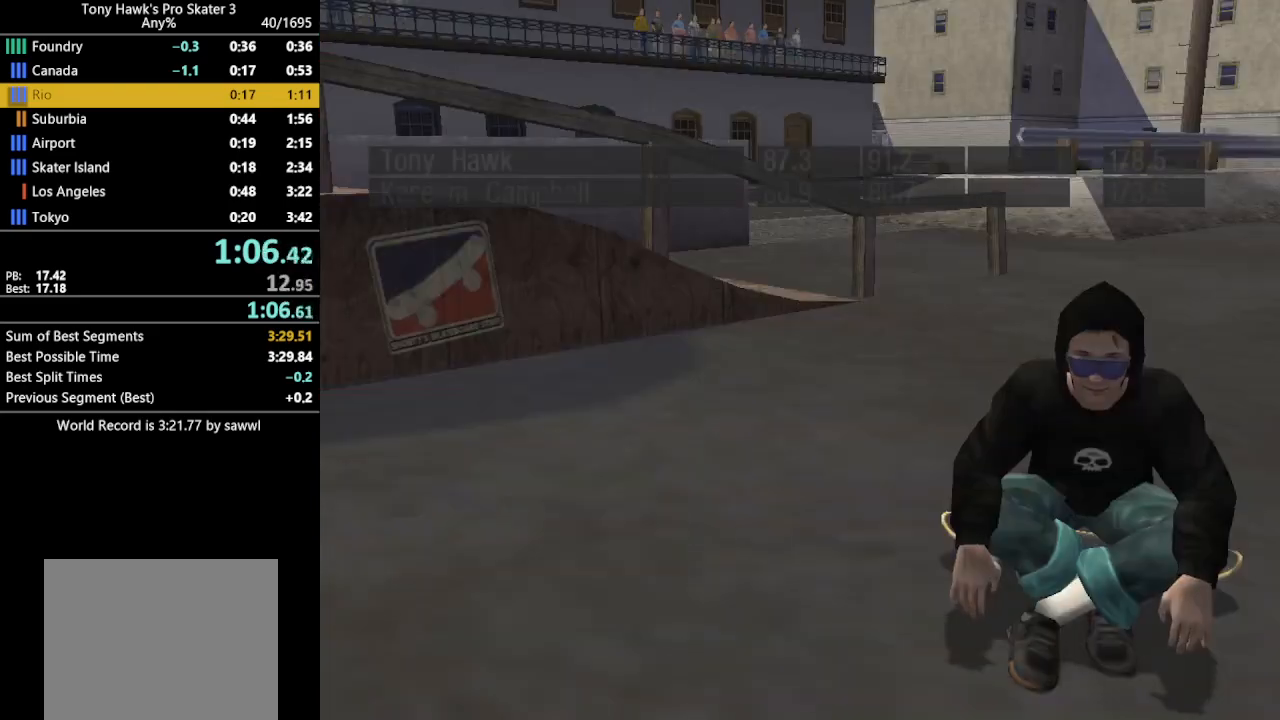
{"buttons": [], "events": [[17, "CROSS", "down"], [117, "CROSS", "up"], [183, "CROSS", "down"], [283, "CROSS", "up"]]}
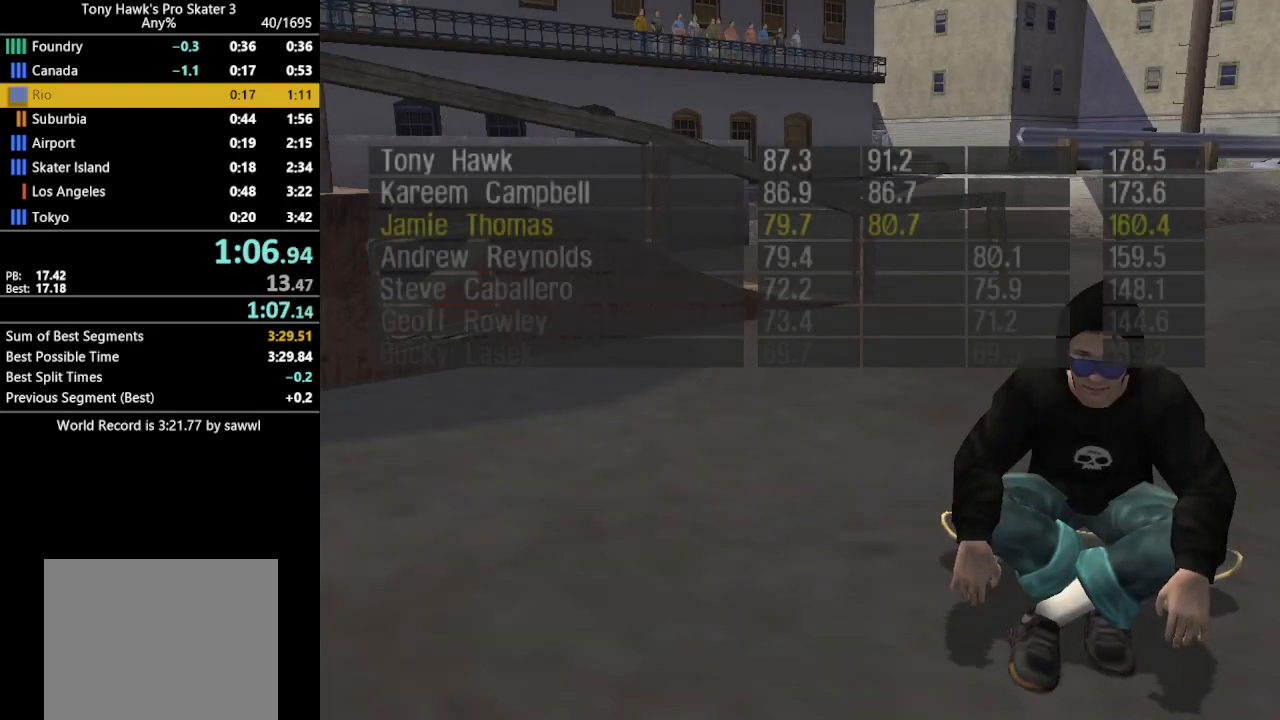
{"buttons": [], "events": [[50, "CROSS", "down"], [167, "CROSS", "up"], [233, "CROSS", "down"], [333, "CROSS", "up"], [400, "CROSS", "down"], [500, "CROSS", "up"]]}
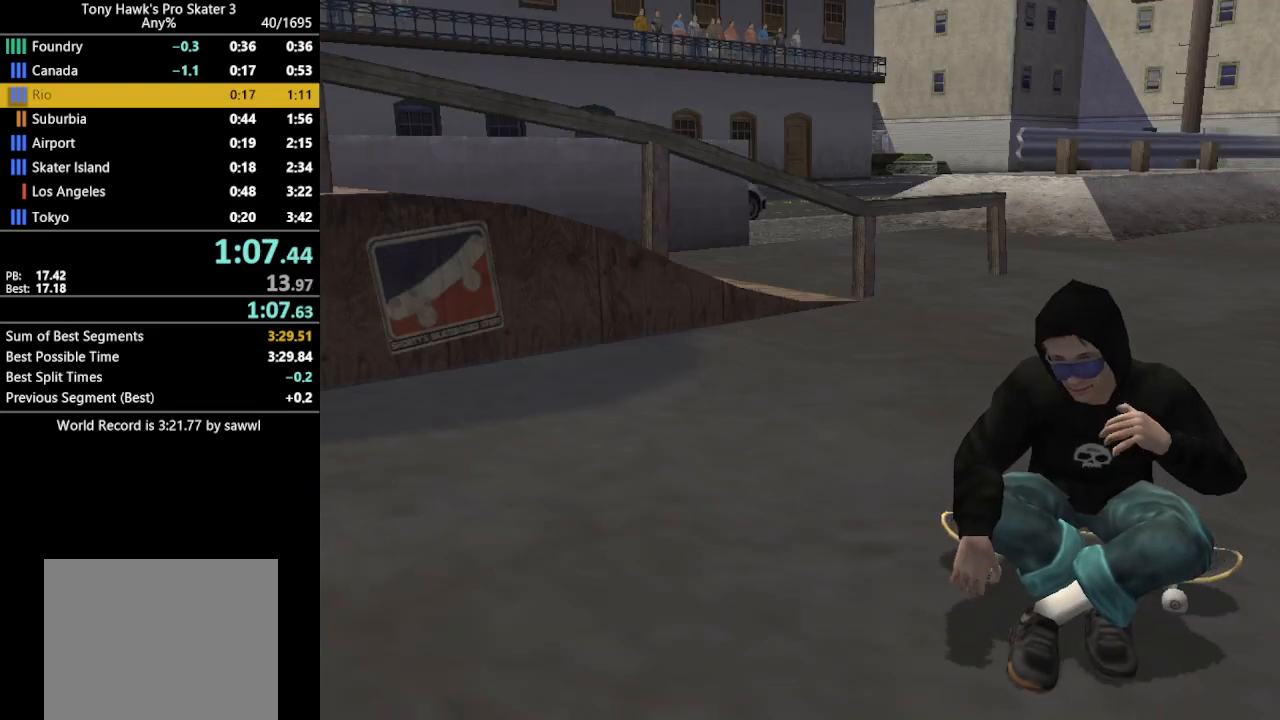
{"buttons": ["CROSS"], "events": [[100, "CROSS", "down"], [200, "CROSS", "up"], [283, "CROSS", "down"], [367, "CROSS", "up"], [433, "CROSS", "down"]]}
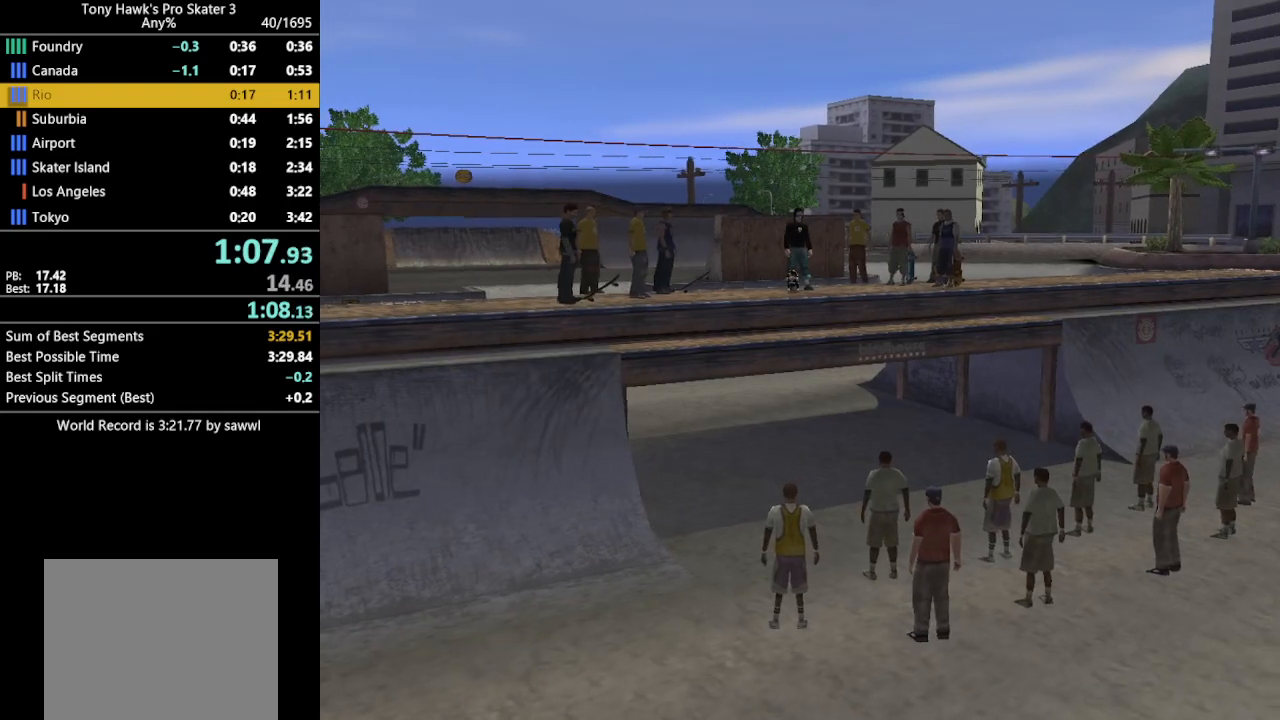
{"buttons": ["CROSS"], "events": [[33, "CROSS", "up"], [100, "CROSS", "down"], [183, "CROSS", "up"], [283, "CROSS", "down"], [400, "CROSS", "up"], [467, "CROSS", "down"]]}
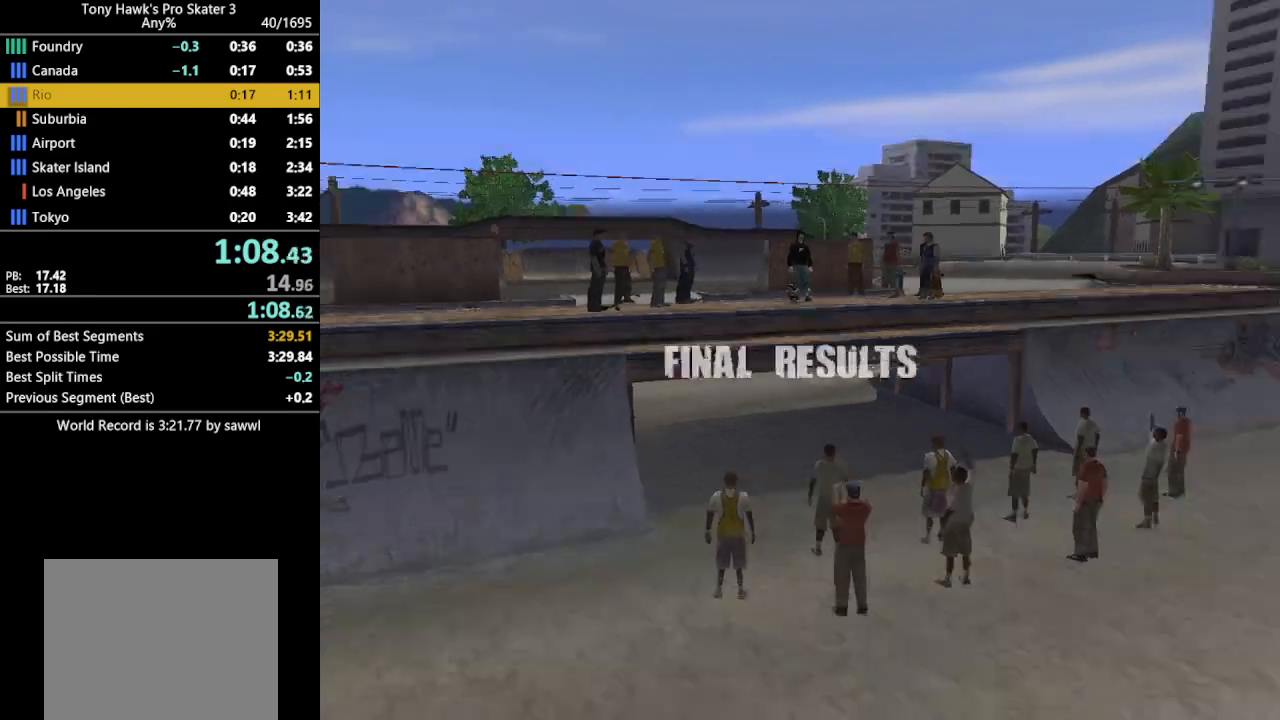
{"buttons": [], "events": [[67, "CROSS", "up"], [150, "CROSS", "down"], [250, "CROSS", "up"], [367, "CROSS", "down"], [483, "CROSS", "up"]]}
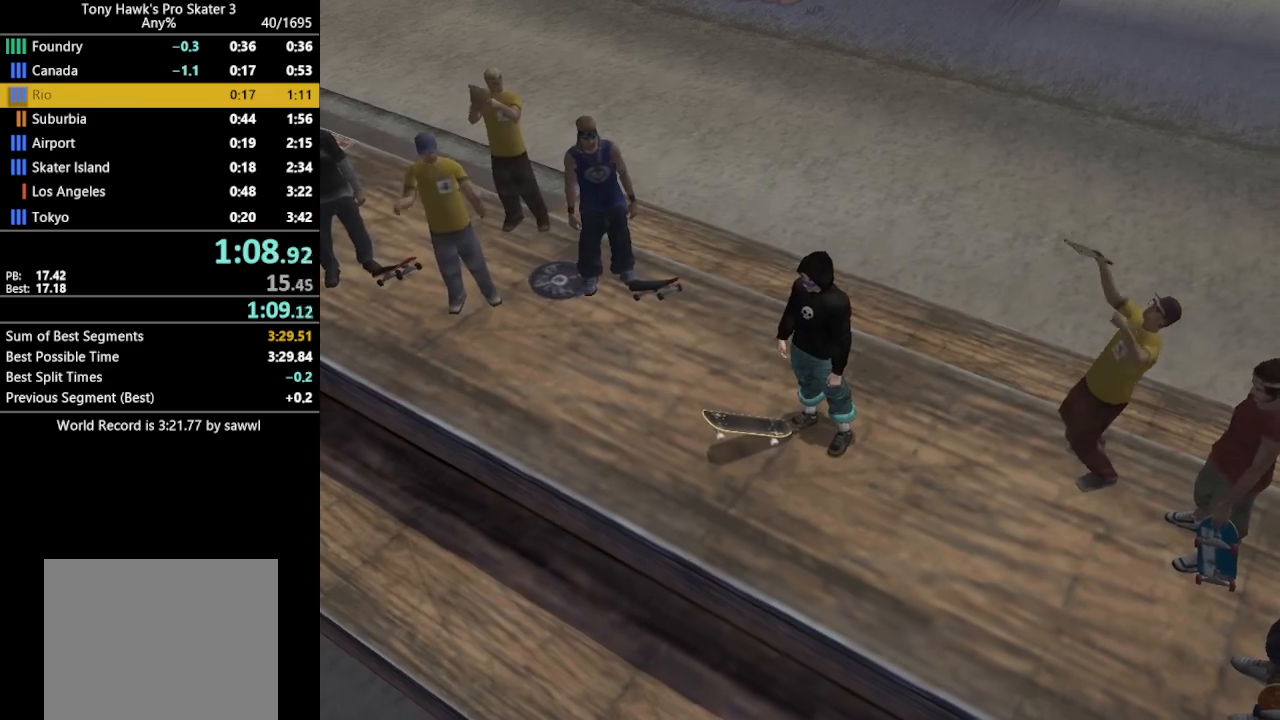
{"buttons": [], "events": [[67, "CROSS", "down"], [167, "CROSS", "up"], [300, "CROSS", "down"], [350, "CROSS", "up"]]}
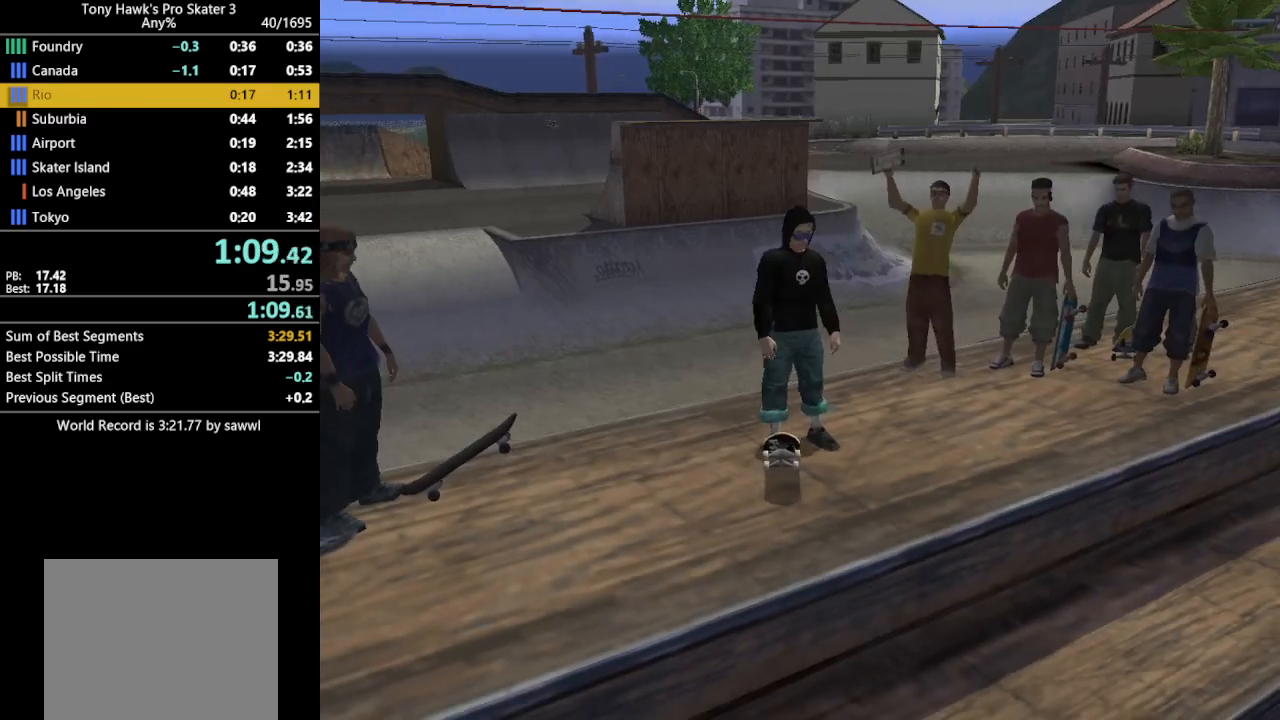
{"buttons": ["CROSS"], "events": [[50, "CROSS", "down"], [133, "CROSS", "up"], [250, "CROSS", "down"], [350, "CROSS", "up"], [417, "CROSS", "down"]]}
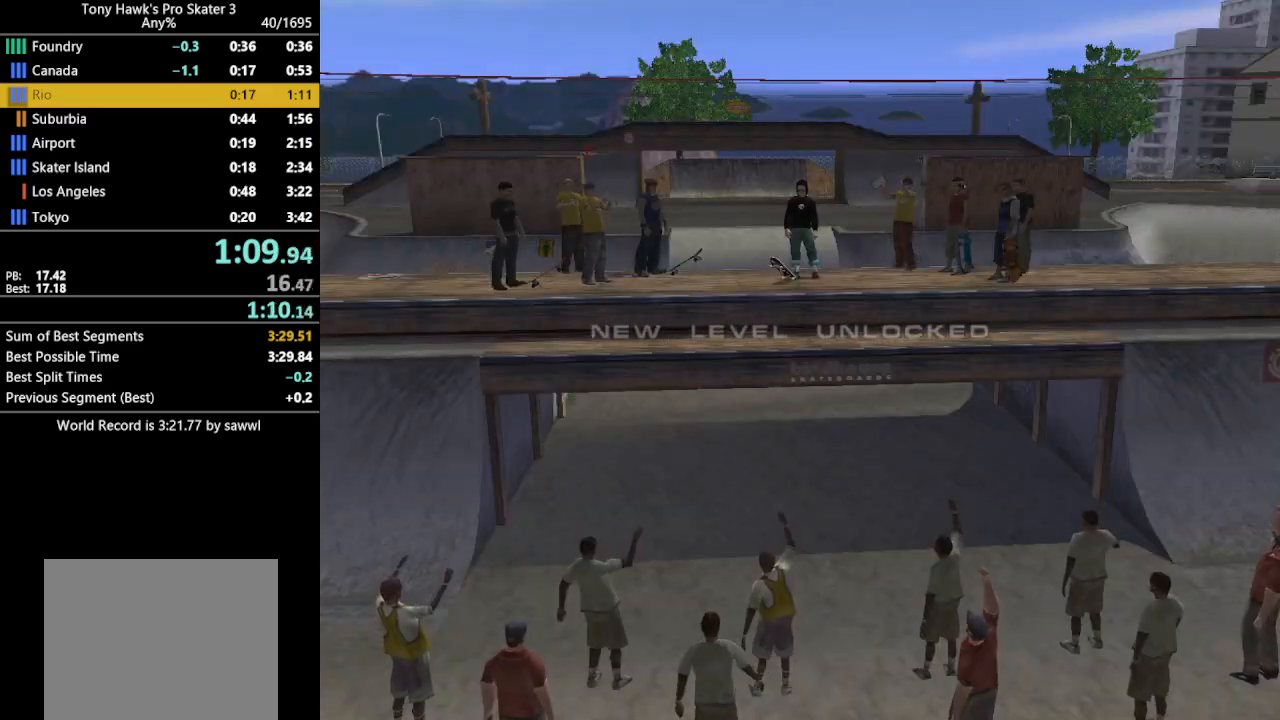
{"buttons": ["CROSS"], "events": [[17, "CROSS", "up"], [117, "CROSS", "down"], [217, "CROSS", "up"], [283, "CROSS", "down"], [383, "CROSS", "up"], [467, "CROSS", "down"]]}
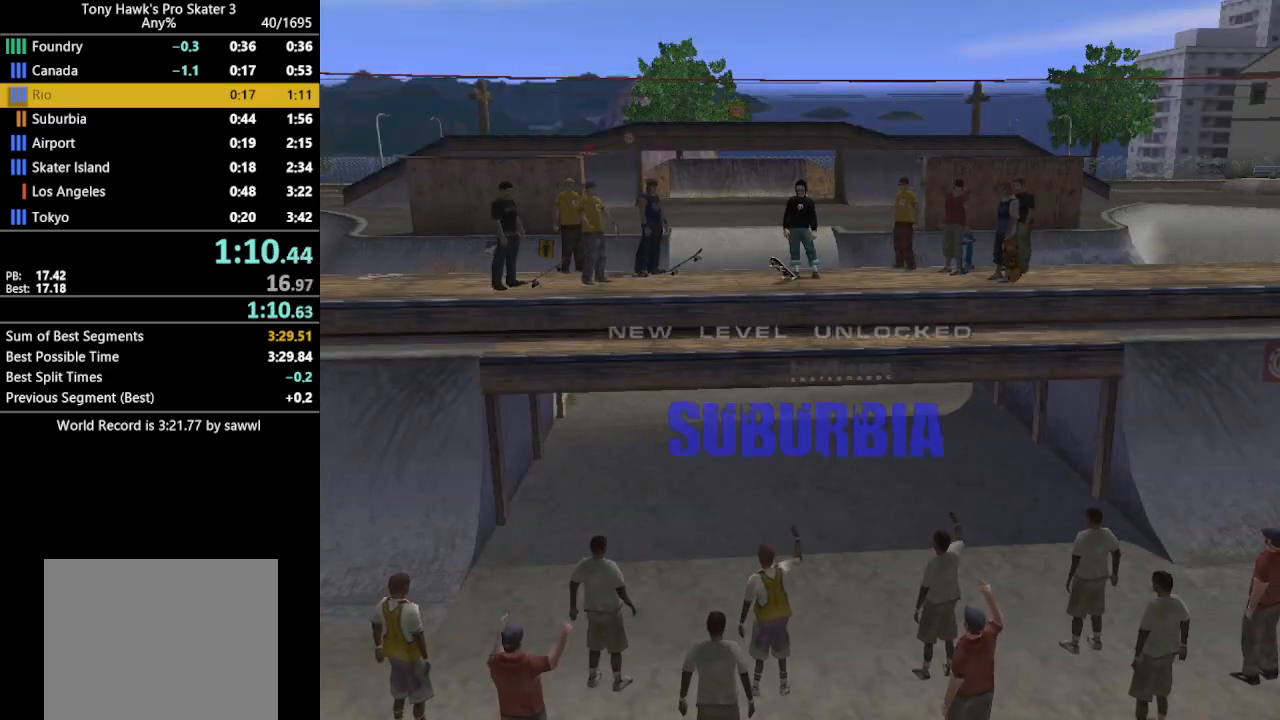
{"buttons": [], "events": [[67, "CROSS", "up"], [150, "CROSS", "down"], [267, "CROSS", "up"], [350, "CROSS", "down"], [450, "CROSS", "up"]]}
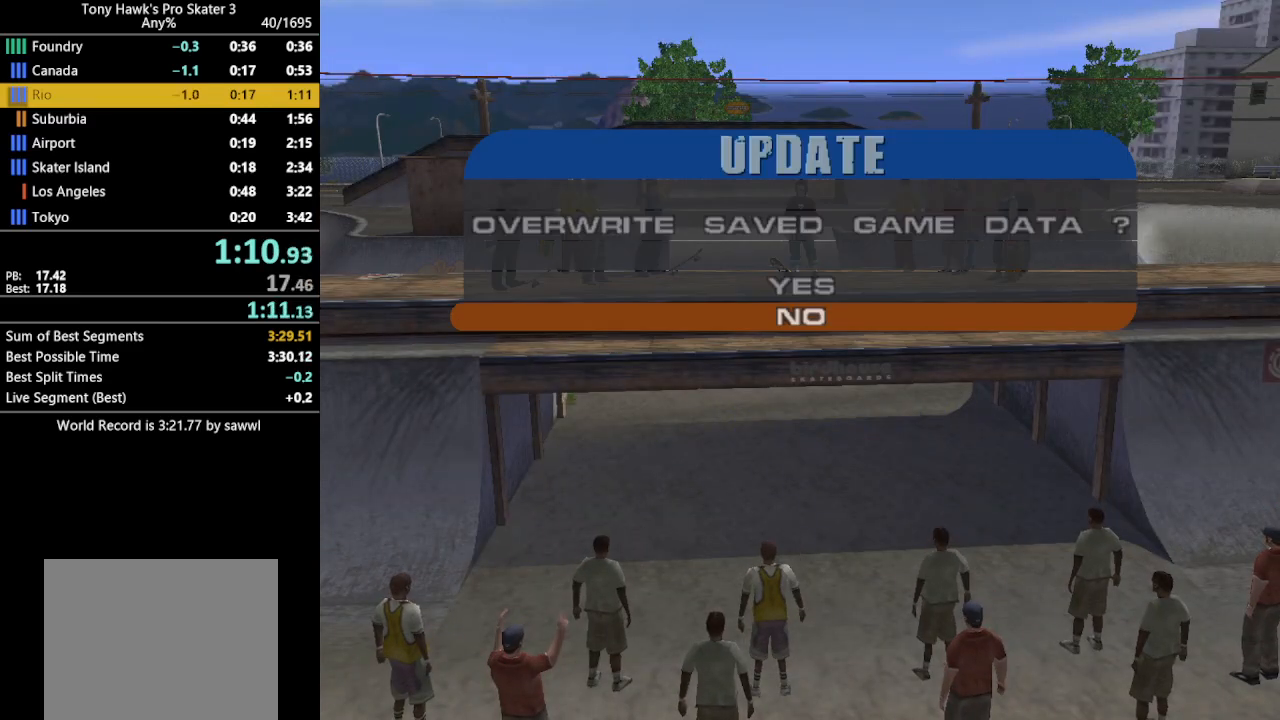
{"buttons": ["CROSS"], "events": [[17, "CROSS", "down"], [100, "CROSS", "up"], [167, "CROSS", "down"], [217, "DPAD_DOWN", "down"], [233, "CROSS", "up"], [300, "CROSS", "down"], [317, "DPAD_DOWN", "up"], [400, "CROSS", "up"], [450, "CROSS", "down"]]}
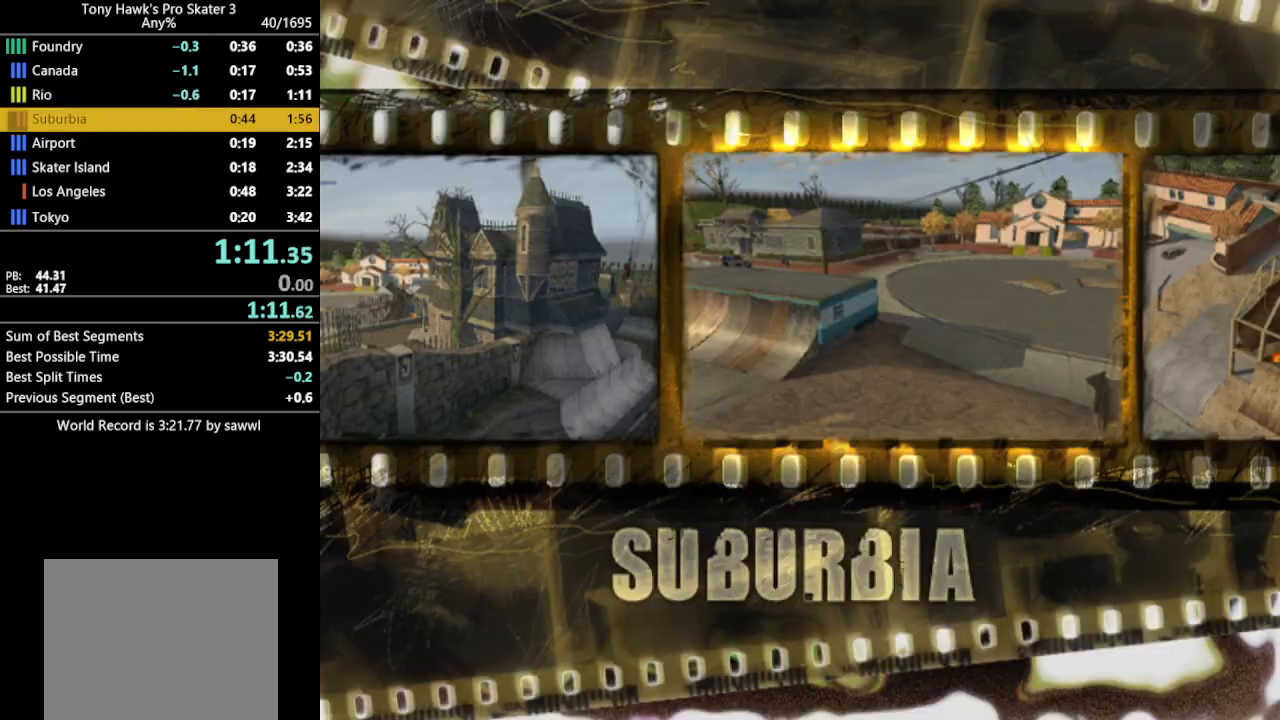
{"buttons": ["CROSS"], "events": [[67, "CROSS", "up"], [117, "CROSS", "down"], [217, "CROSS", "up"], [283, "CROSS", "down"], [367, "CROSS", "up"], [433, "CROSS", "down"]]}
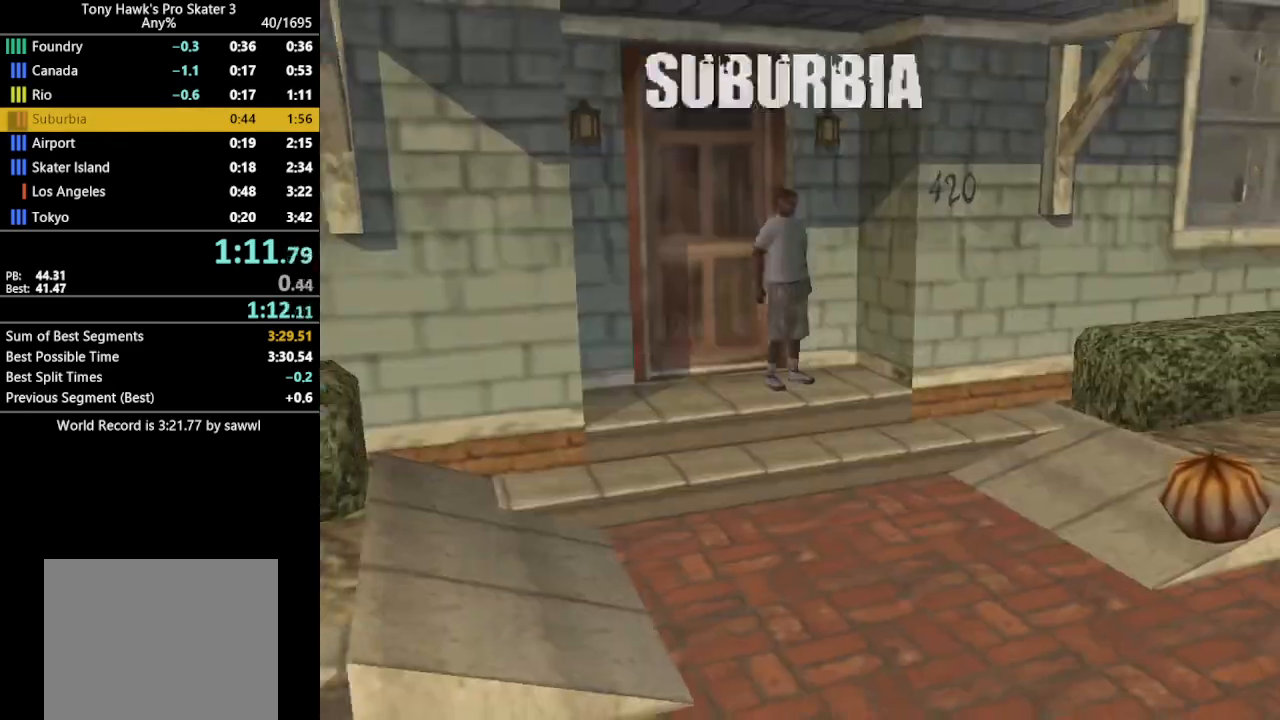
{"buttons": ["CROSS"], "events": [[33, "CROSS", "up"], [100, "CROSS", "down"], [200, "CROSS", "up"], [267, "CROSS", "down"], [367, "CROSS", "up"], [433, "CROSS", "down"]]}
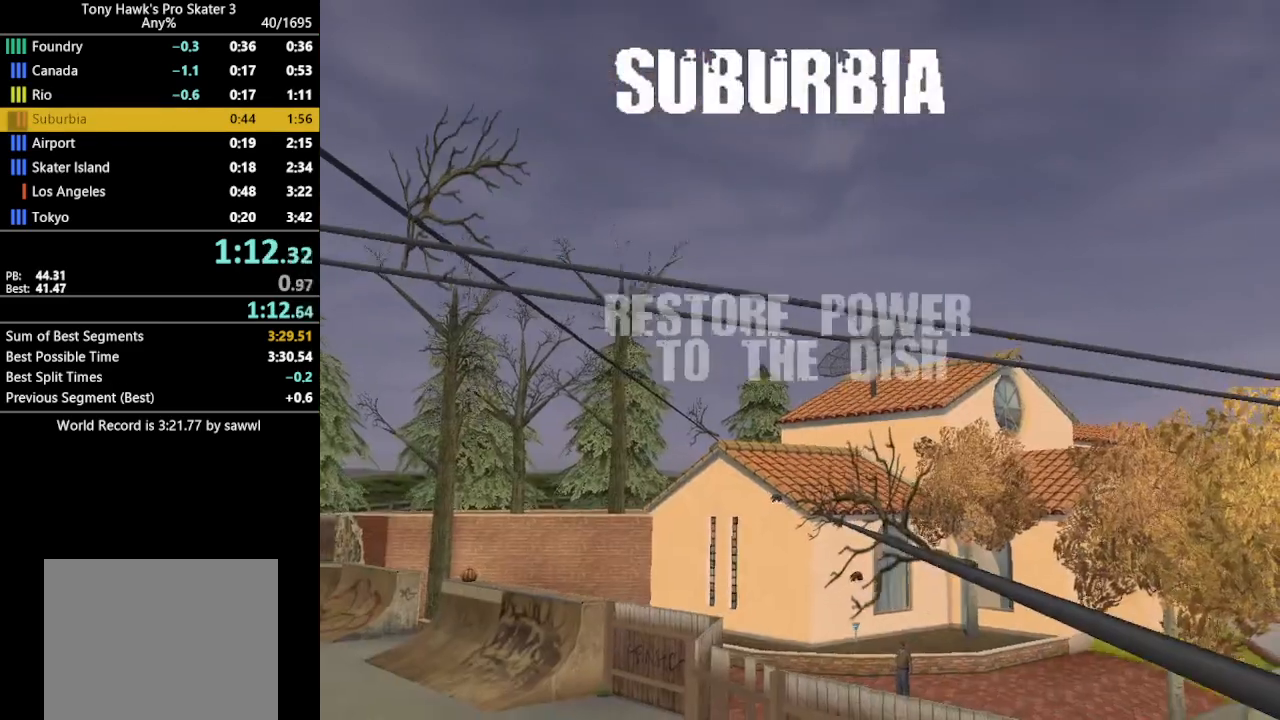
{"buttons": [], "events": [[33, "CROSS", "up"], [100, "CROSS", "down"], [200, "CROSS", "up"], [267, "CROSS", "down"], [383, "CROSS", "up"]]}
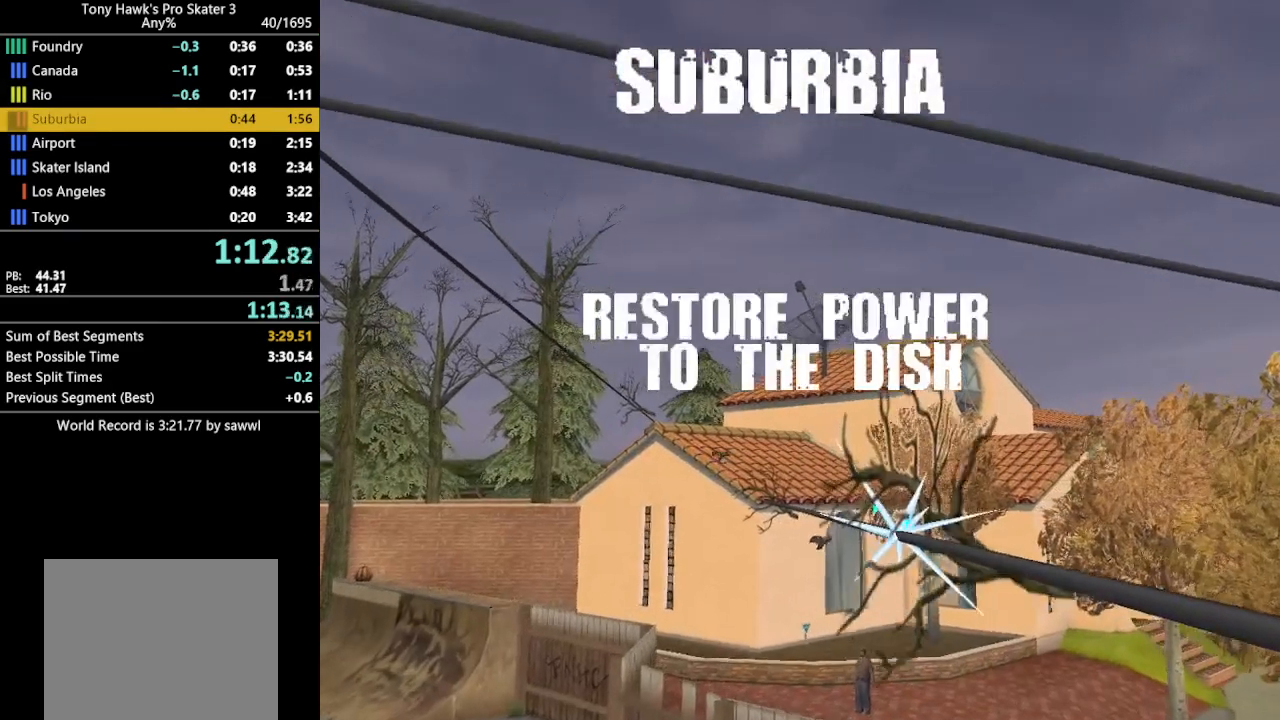
{"buttons": [], "events": []}
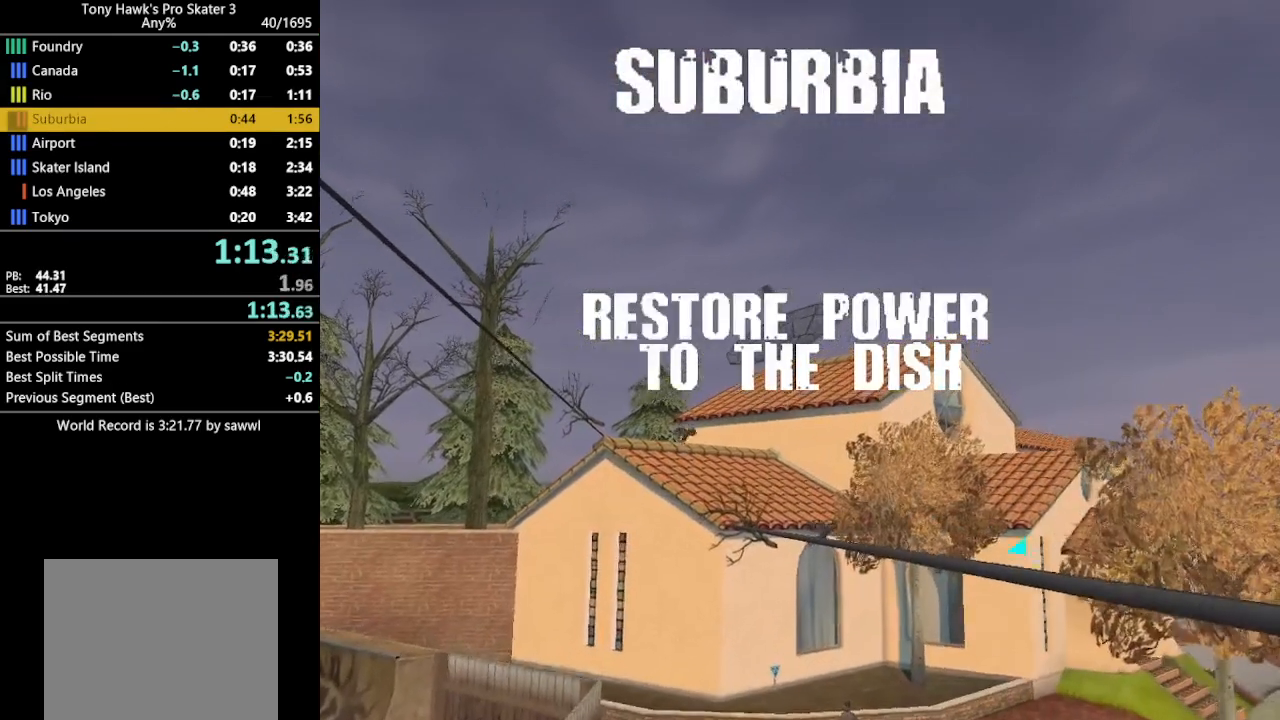
{"buttons": ["SQUARE"], "events": [[67, "SQUARE", "down"]]}
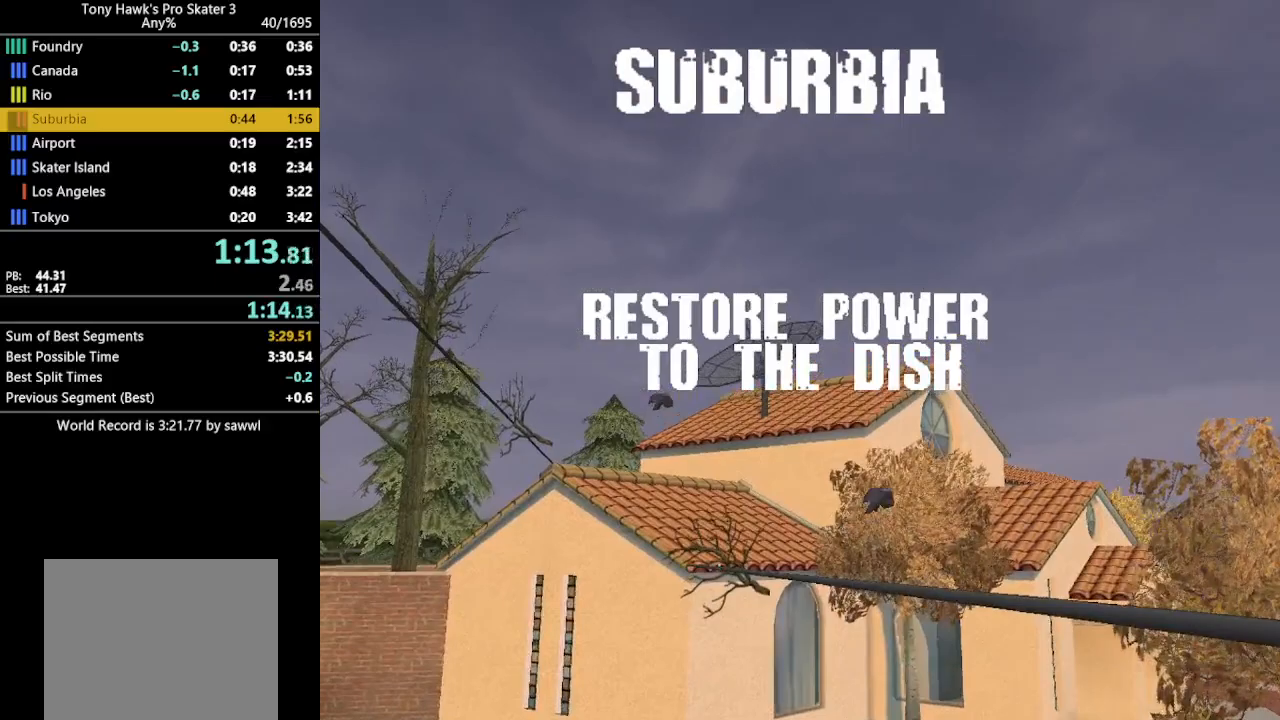
{"buttons": ["CROSS", "SQUARE"], "events": [[233, "CROSS", "down"]]}
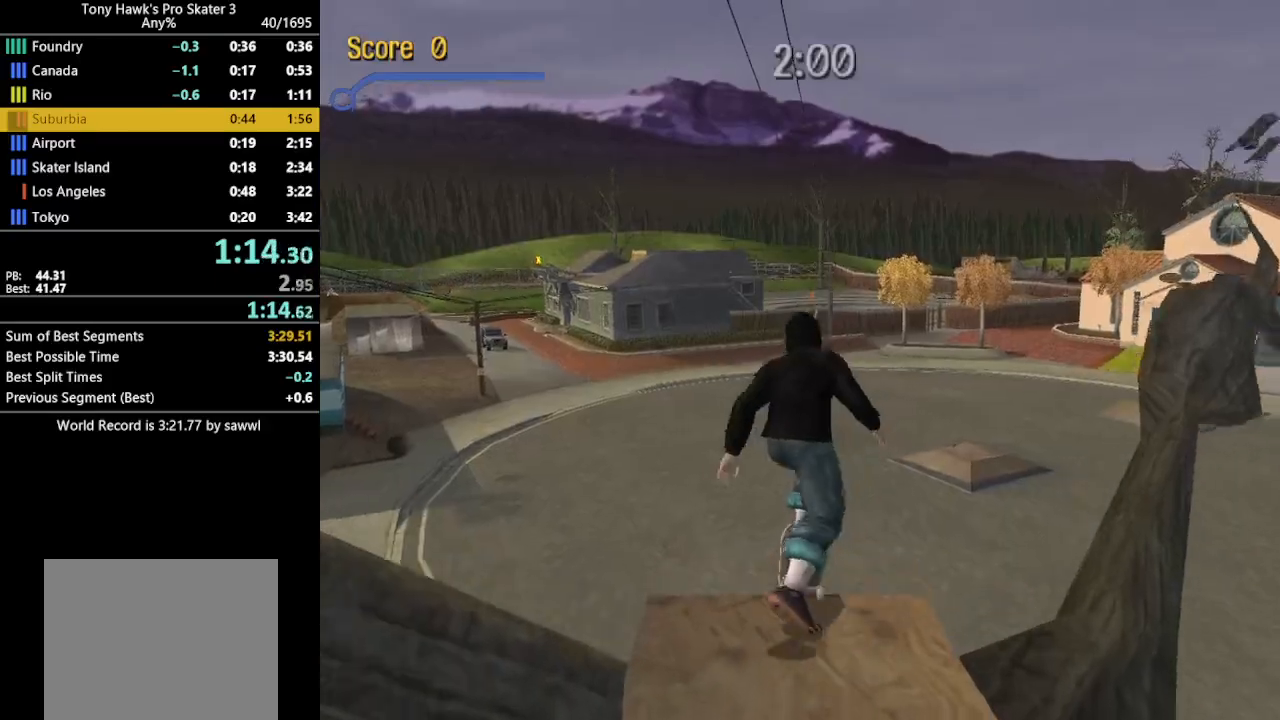
{"buttons": ["CROSS", "SQUARE"], "events": [[150, "DPAD_RIGHT", "down"], [317, "DPAD_RIGHT", "up"]]}
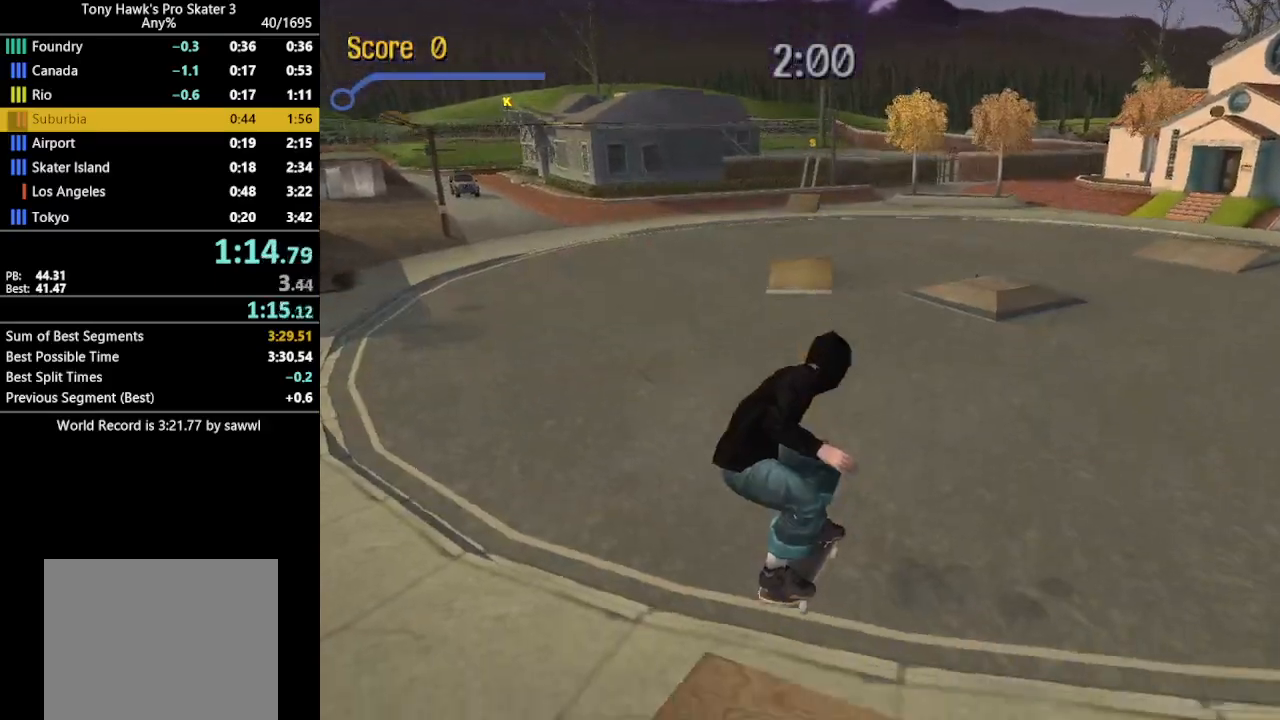
{"buttons": ["CROSS", "SQUARE", "DPAD_DOWN", "DPAD_RIGHT"], "events": [[67, "CROSS", "up"], [133, "CROSS", "down"], [333, "DPAD_DOWN", "down"], [333, "DPAD_RIGHT", "down"]]}
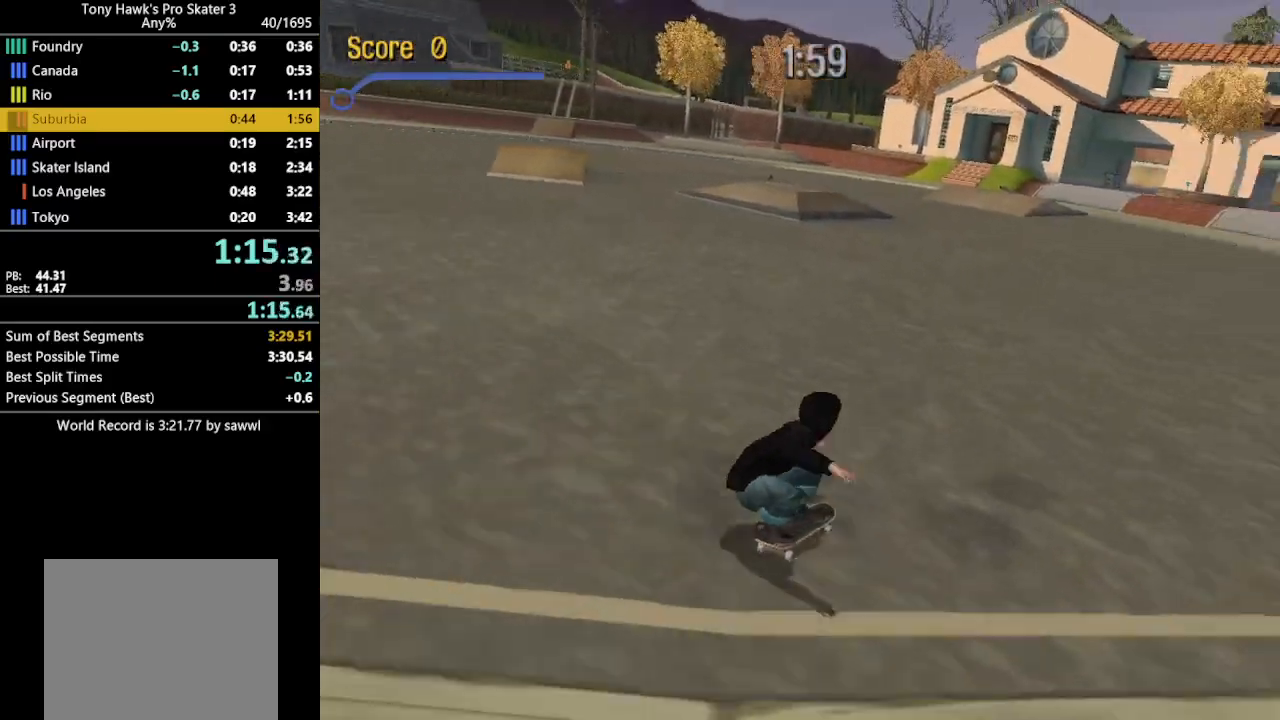
{"buttons": ["CROSS", "SQUARE"], "events": [[300, "DPAD_DOWN", "up"], [300, "DPAD_RIGHT", "up"], [417, "DPAD_UP", "down"], [483, "DPAD_UP", "up"]]}